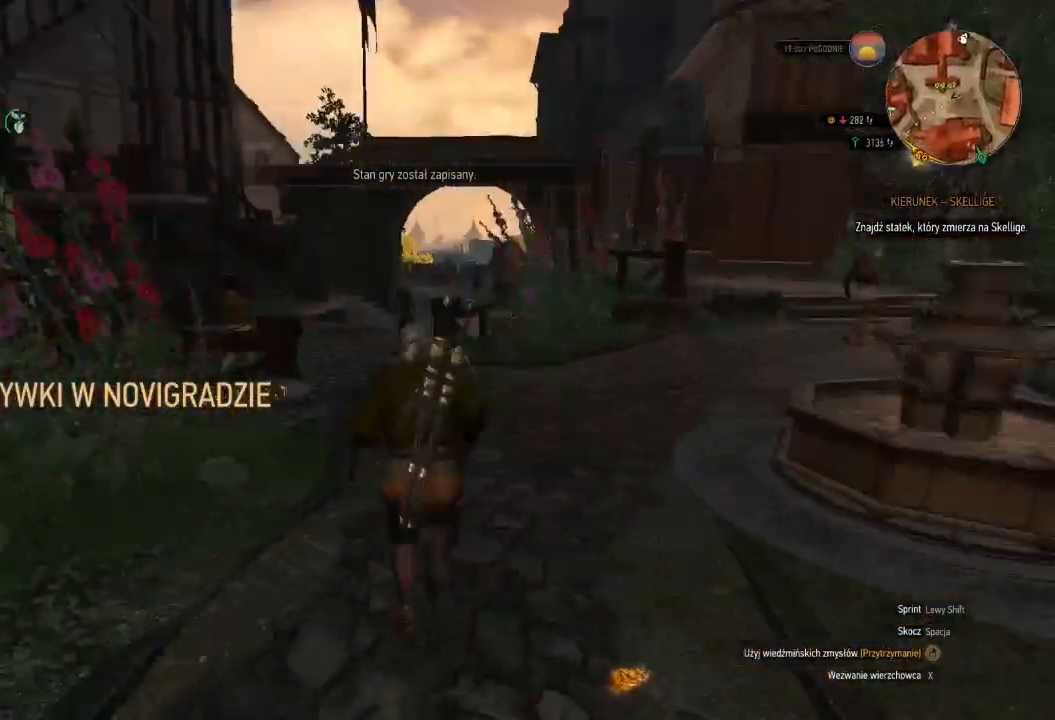
Gameplay with keyboard and mouse; each line is a JSON object with the keys and mouse buttons held at the frame after it. "events" lists presses ("down") and releases ("up") of "a", "ctrl", "d", "e", "q", "s", "shift", "space", "w", "mouse_left", "mouse_right", "mouse_mb4" and "mouse_mb5" between this image and that frame as [ms after this image, input, new state], when the widget could be followed in between. "mouse_left", "mouse_right", "mouse_mb4", "mouse_mb5" = the "left", "right", "mb4", "mb5" buttons of the "mouse" list. No other keys are recorded. Mouse movement is not recorded. Not read: mouse_wheel.
{"keys": ["shift", "w"], "mouse": [], "events": []}
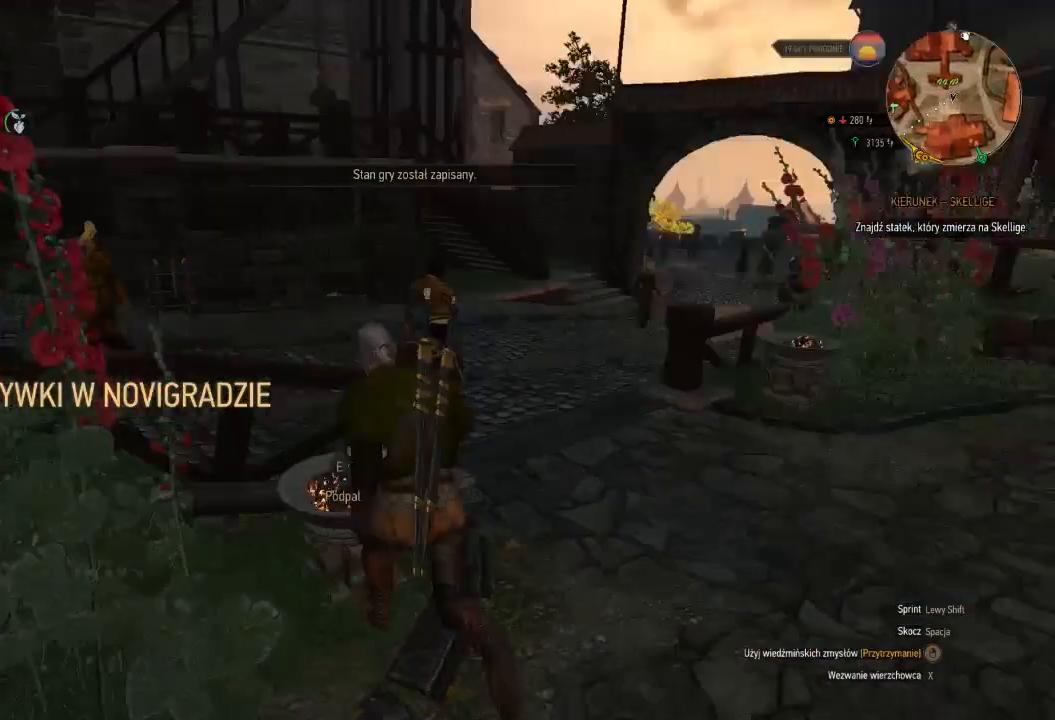
{"keys": ["shift", "w"], "mouse": [], "events": [[20, "d", "down"], [300, "d", "up"]]}
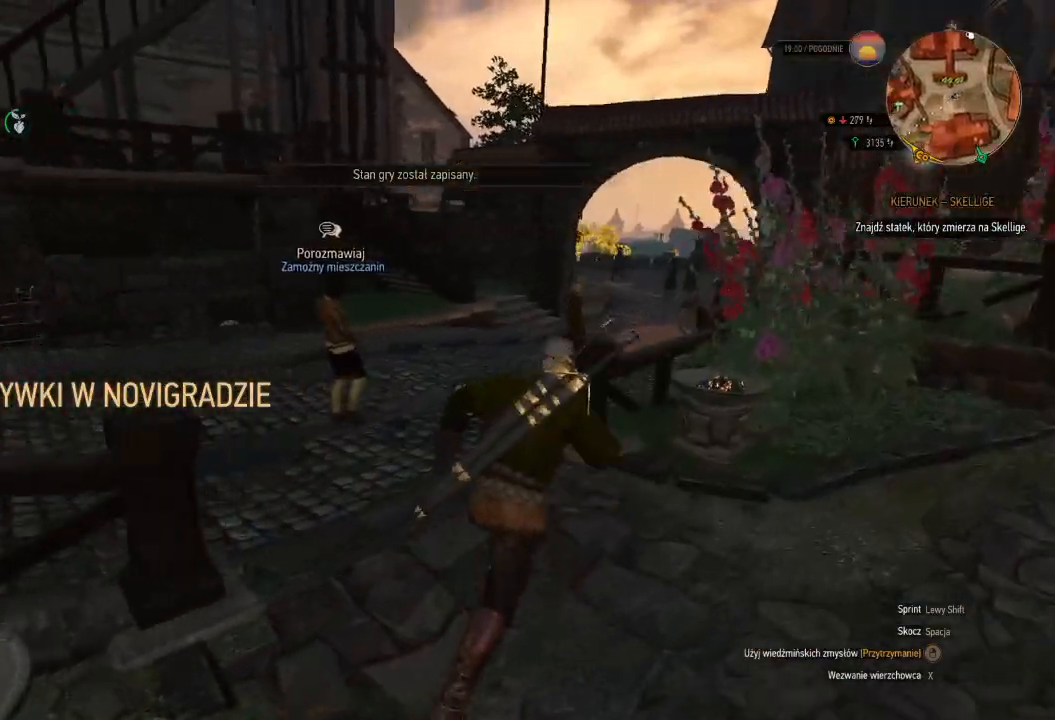
{"keys": ["w"], "mouse": [], "events": [[340, "shift", "up"]]}
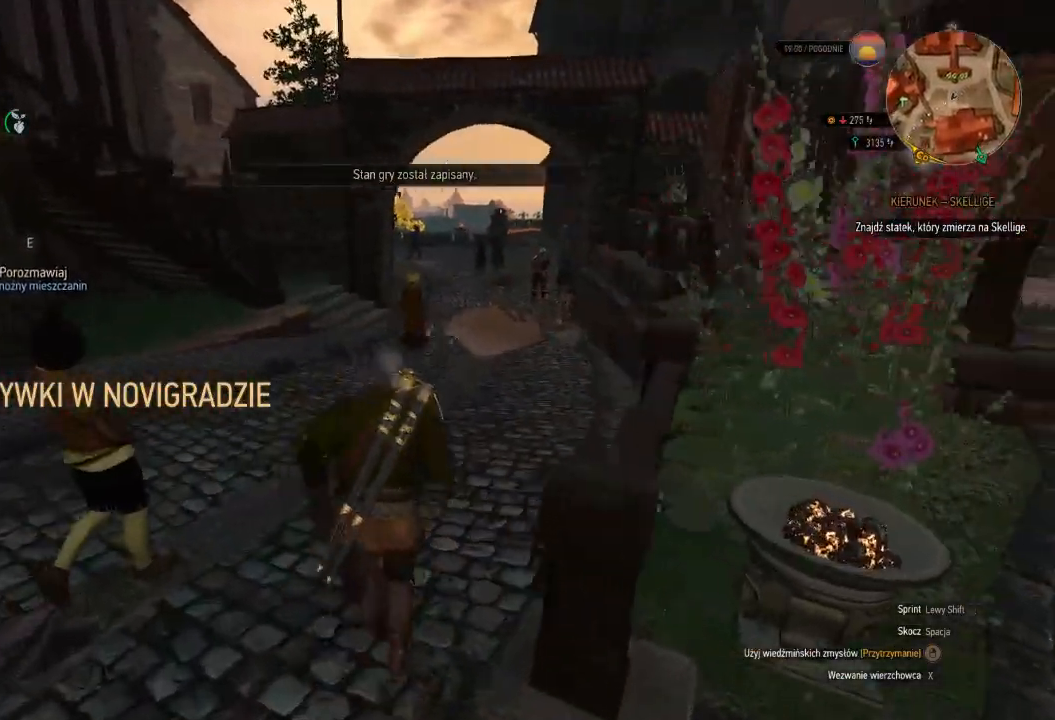
{"keys": ["w"], "mouse": [], "events": []}
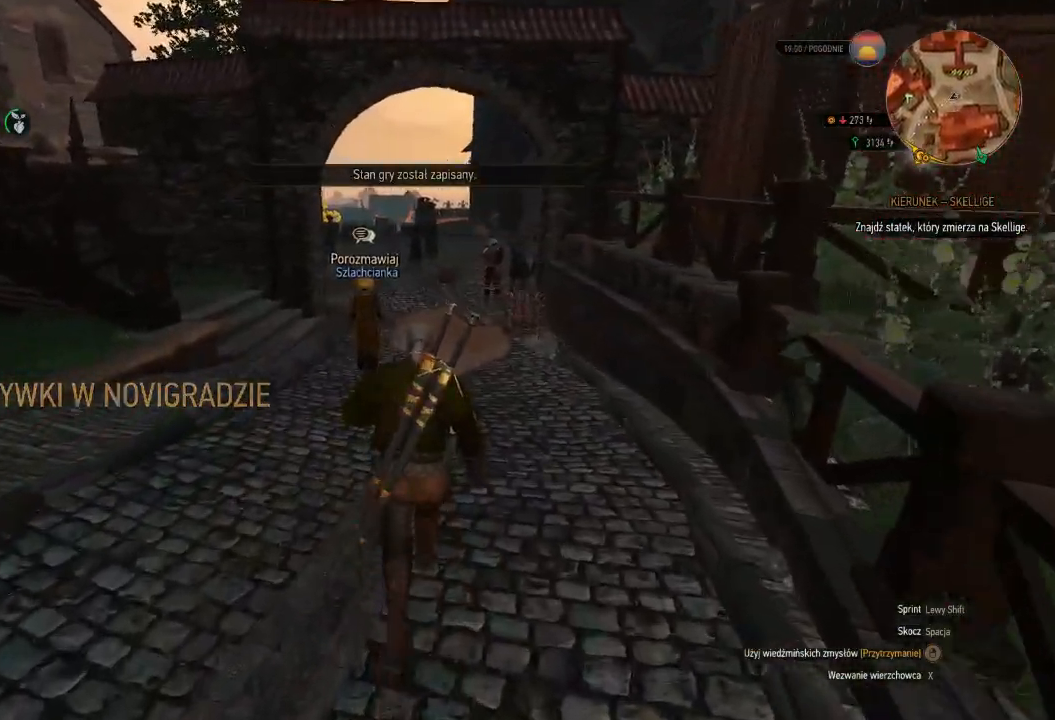
{"keys": ["shift", "w"], "mouse": [], "events": [[240, "shift", "down"]]}
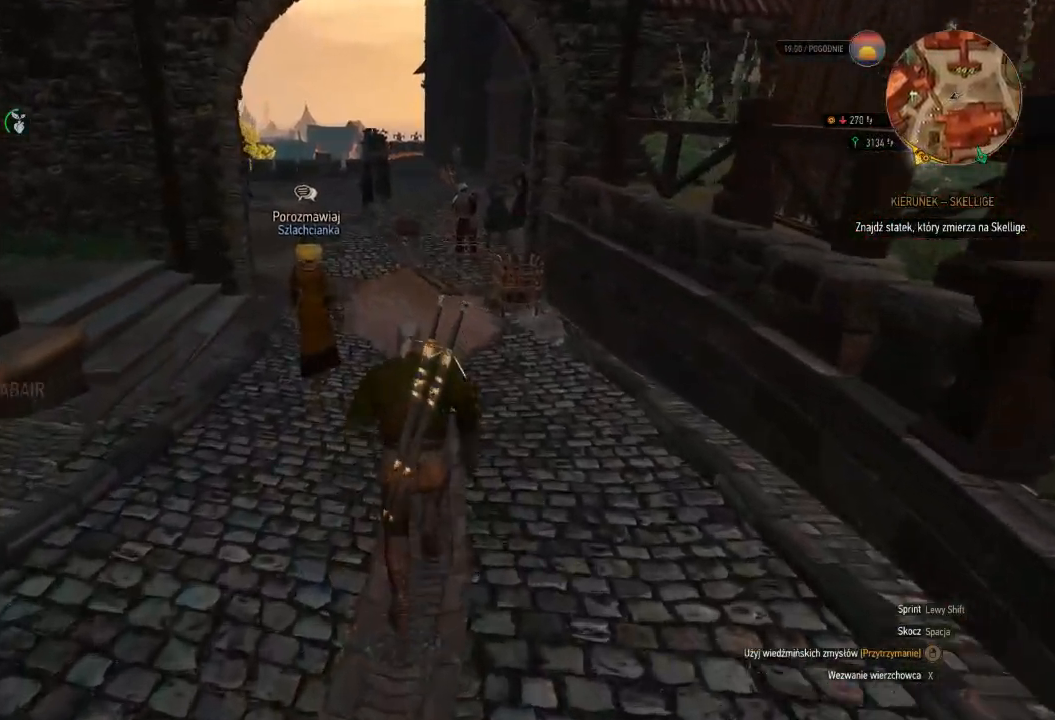
{"keys": ["shift", "w"], "mouse": [], "events": []}
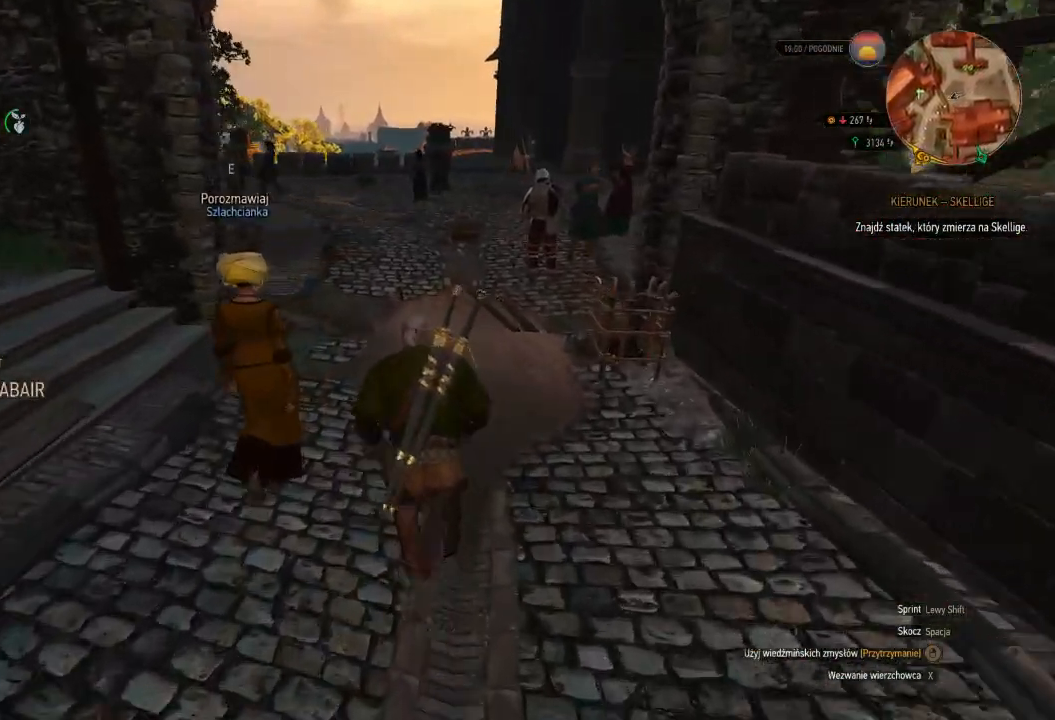
{"keys": [], "mouse": [], "events": [[60, "shift", "up"], [340, "w", "up"]]}
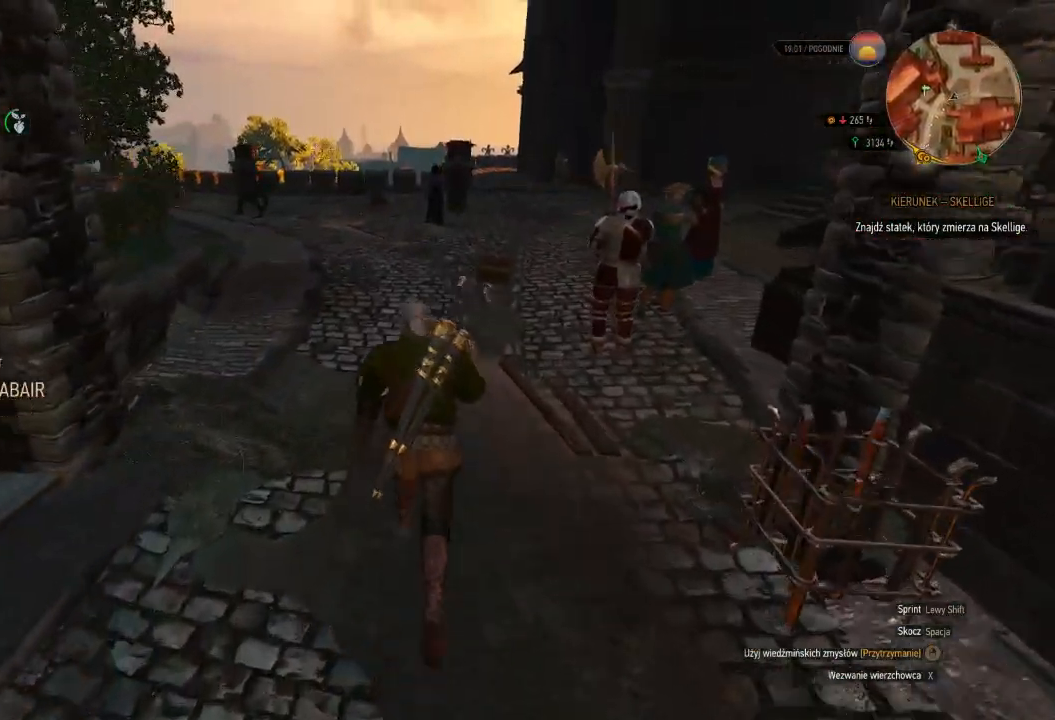
{"keys": [], "mouse": [], "events": []}
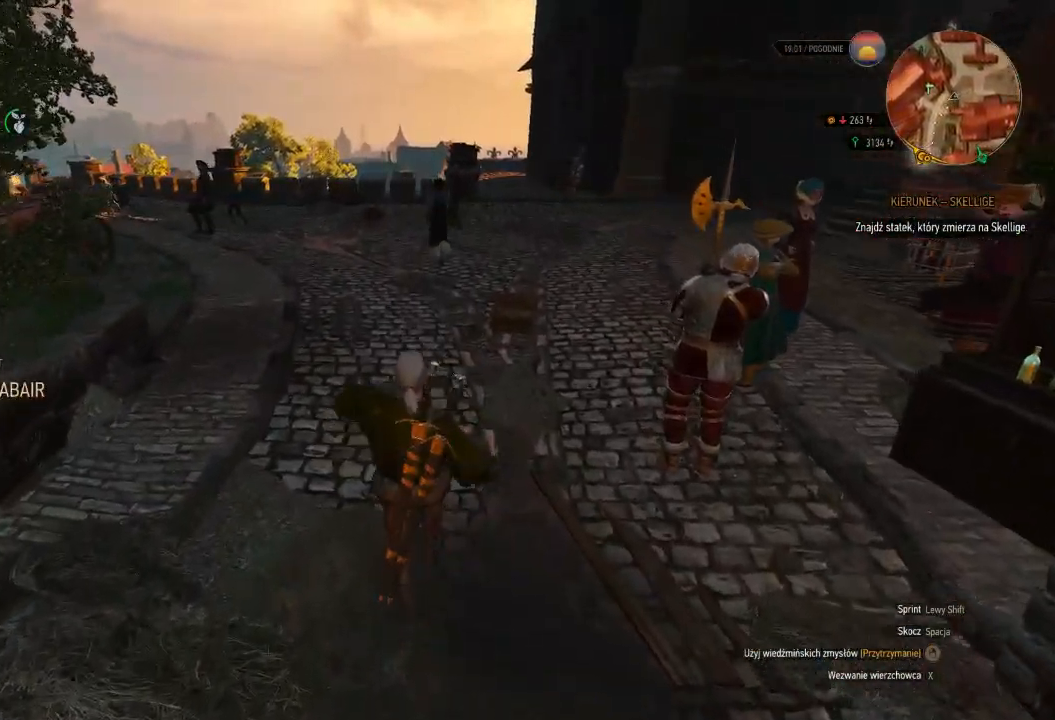
{"keys": [], "mouse": [], "events": []}
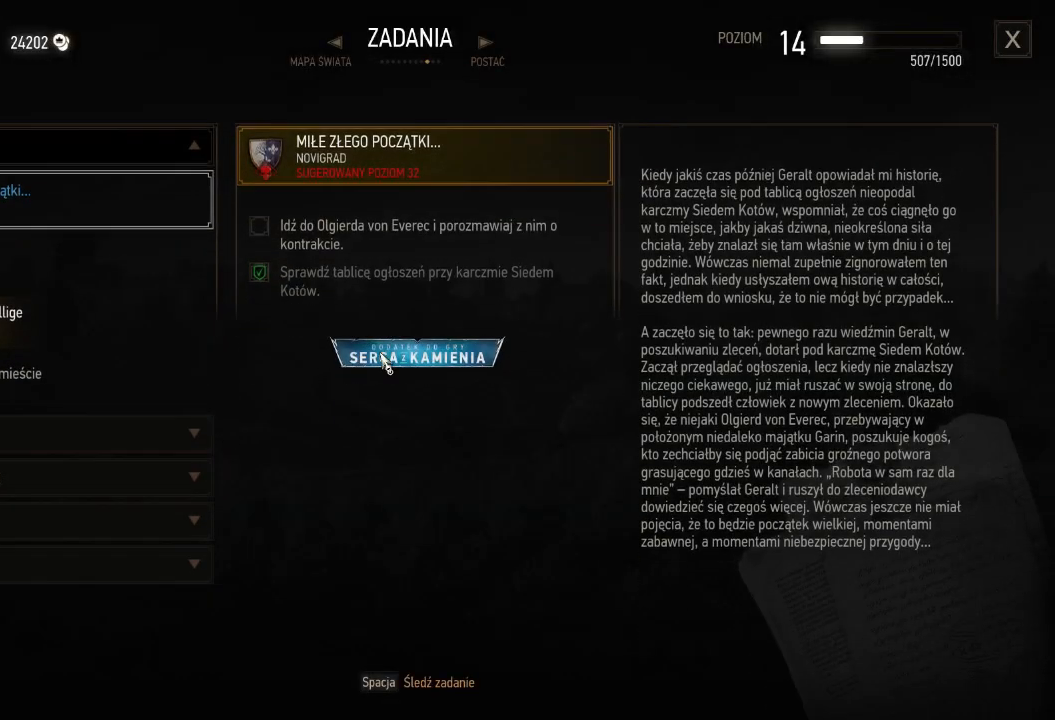
{"keys": [], "mouse": [], "events": []}
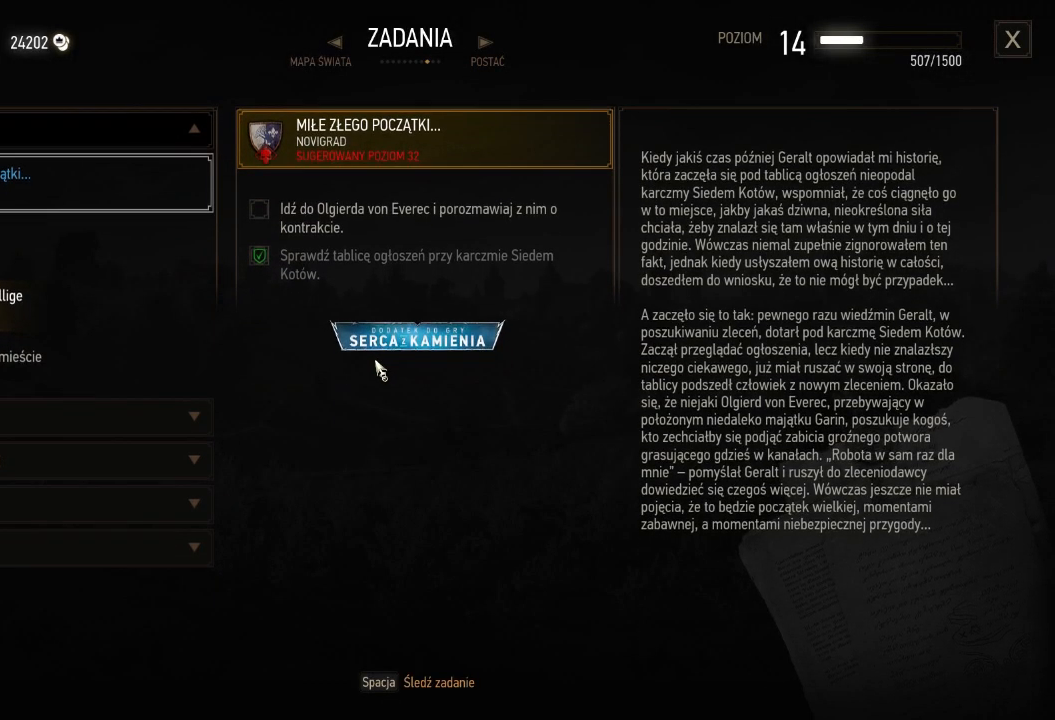
{"keys": [], "mouse": [], "events": []}
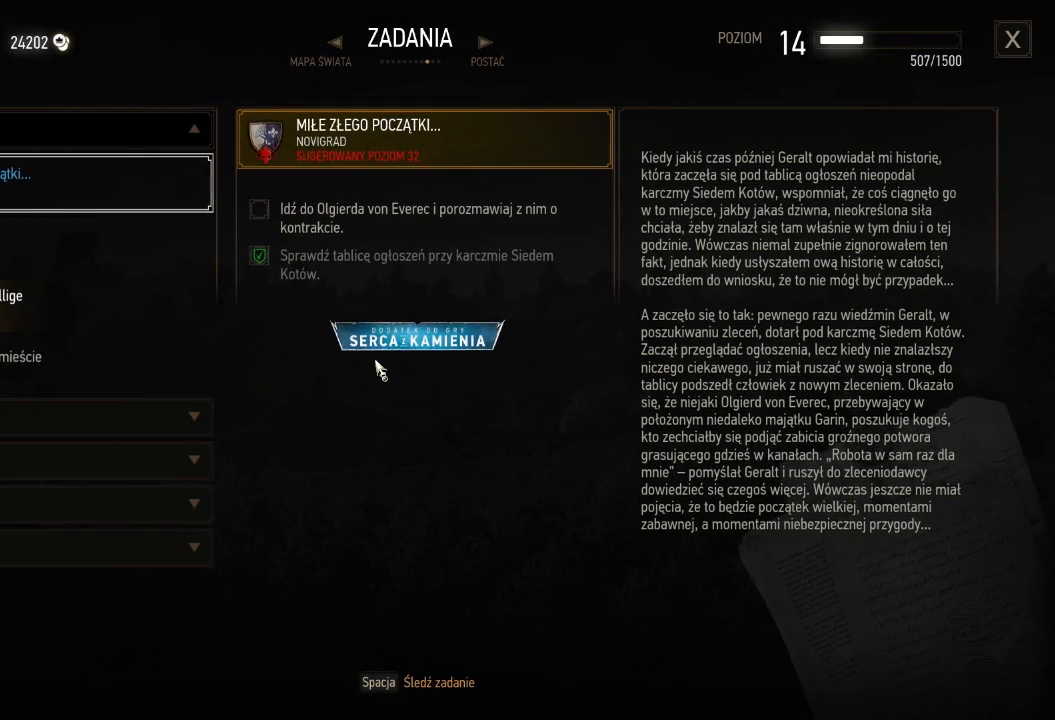
{"keys": [], "mouse": [], "events": []}
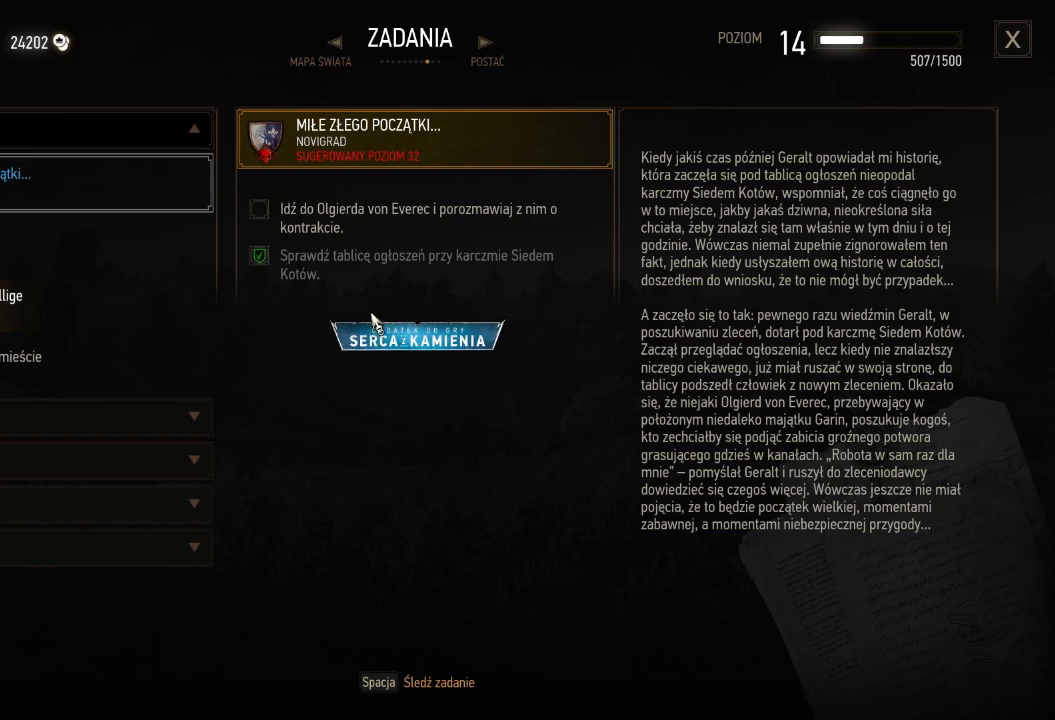
{"keys": [], "mouse": [], "events": []}
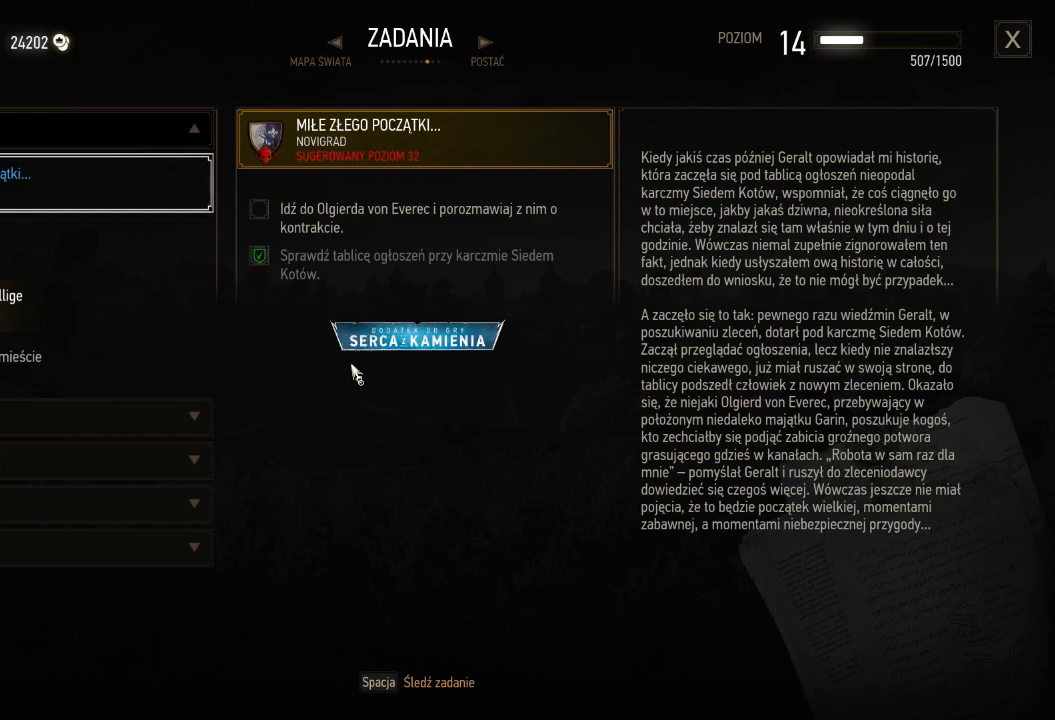
{"keys": [], "mouse": [], "events": []}
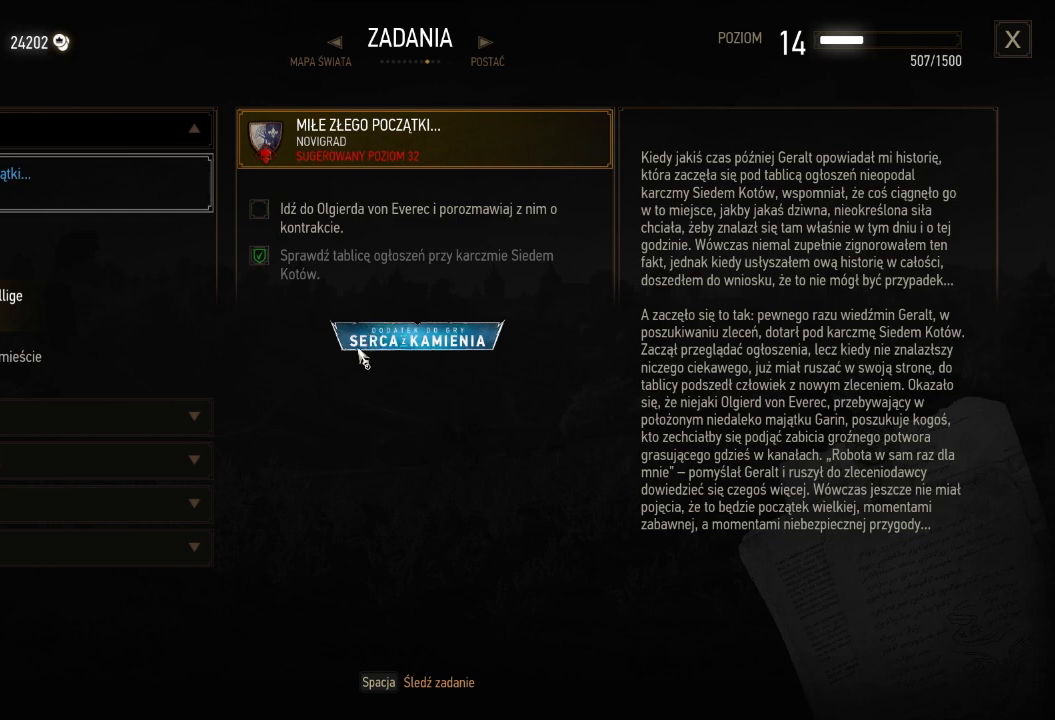
{"keys": [], "mouse": [], "events": []}
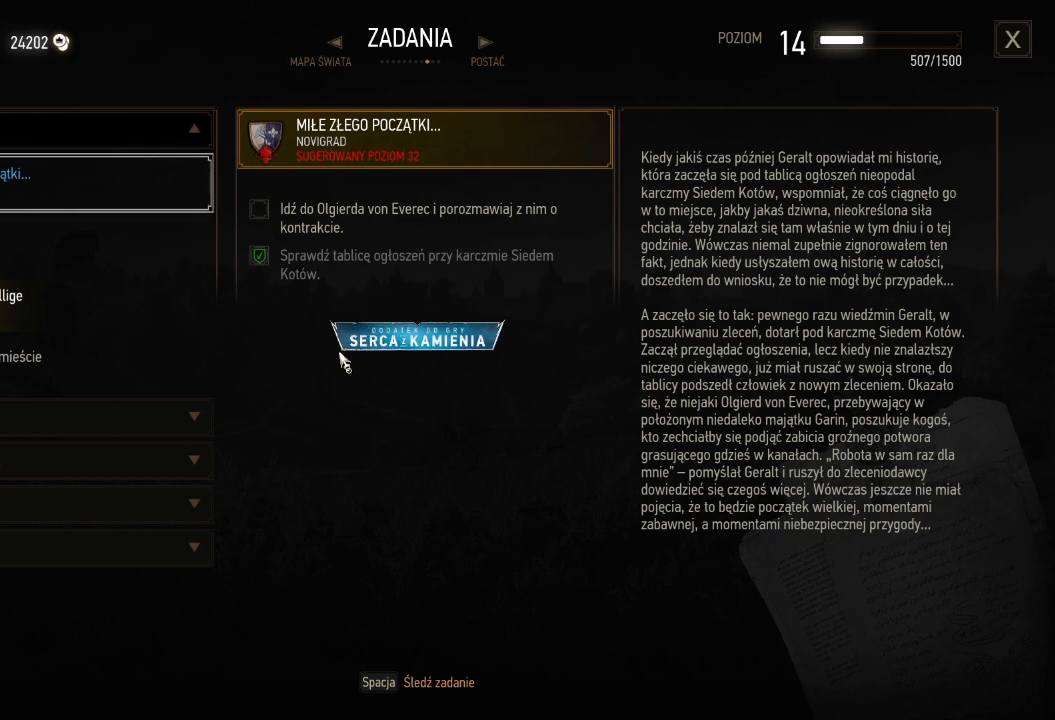
{"keys": [], "mouse": [], "events": []}
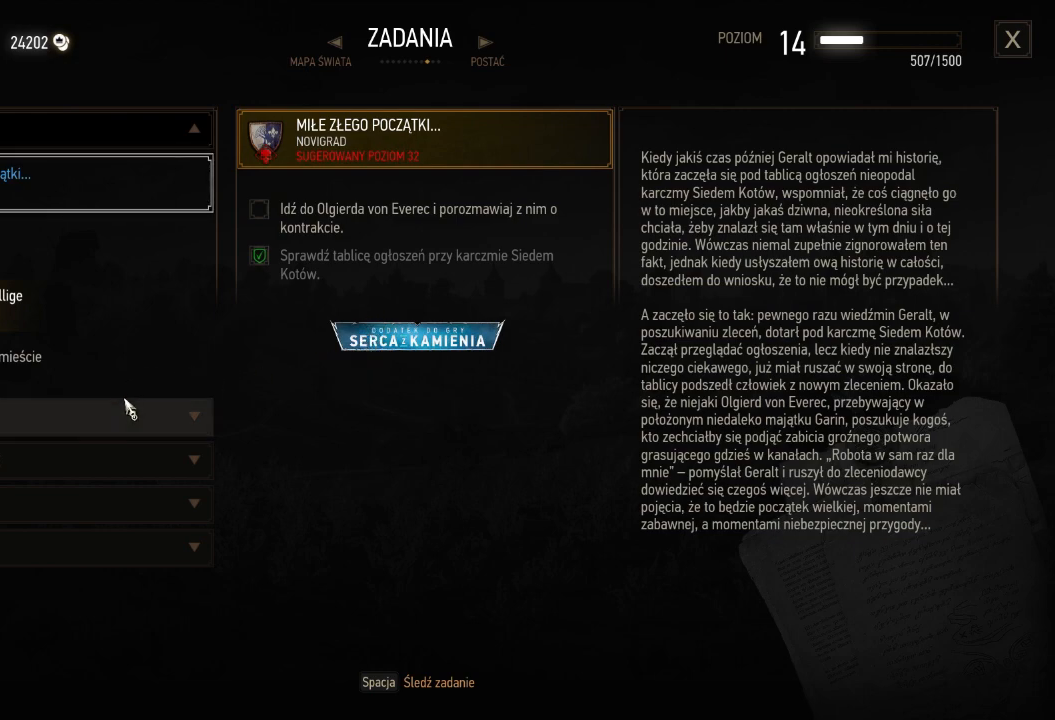
{"keys": [], "mouse": [], "events": [[380, "mouse_left", "down"], [480, "mouse_left", "up"]]}